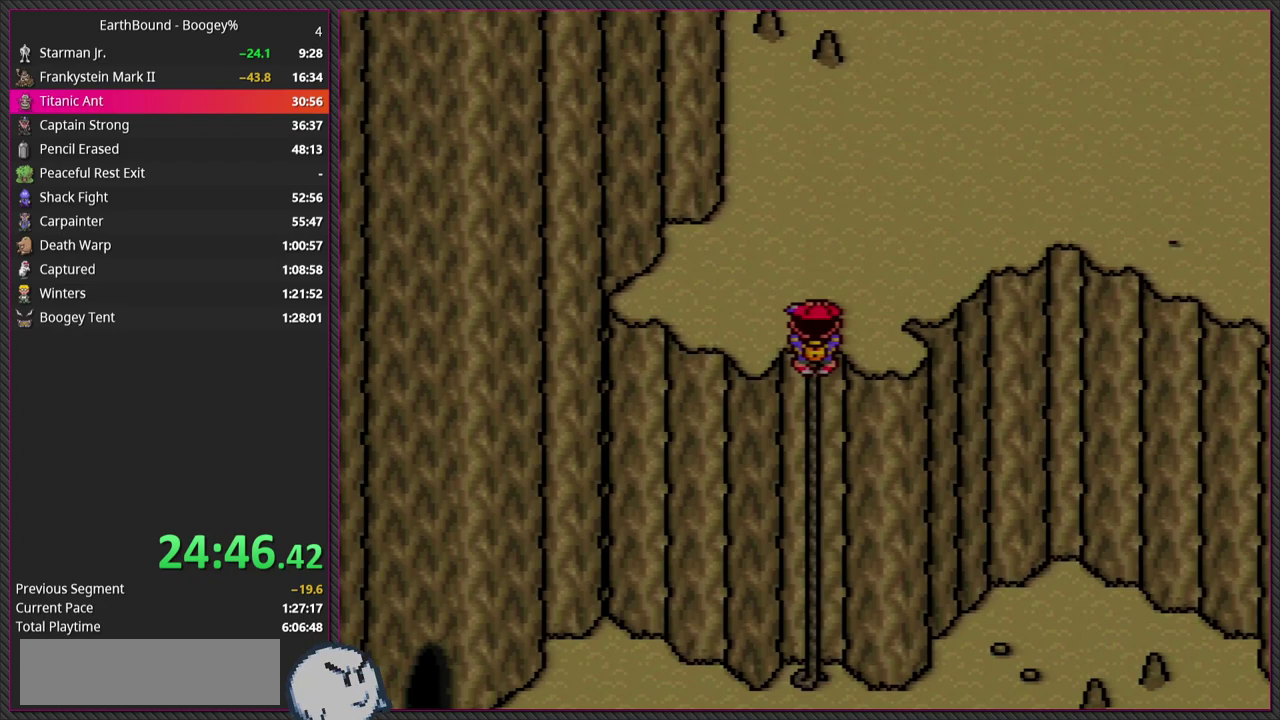
Gameplay with a controller (PlayStation layout); each line is a JSON object with the inputs held at the frame after it. "events" lists button and stick changes between this image and that frame as [ms after this image, input, new state], when the widget could be followed in between. Not read: L3 R3.
{"buttons": ["DPAD_DOWN"], "events": []}
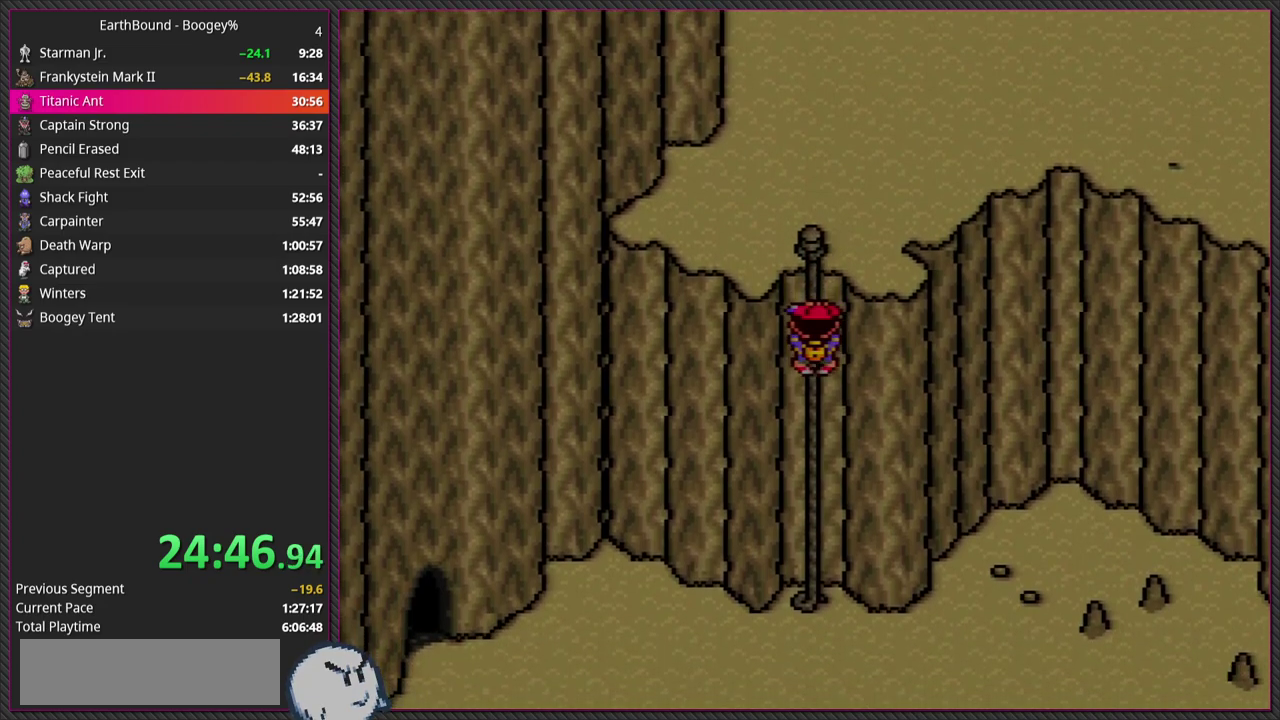
{"buttons": ["DPAD_DOWN"], "events": []}
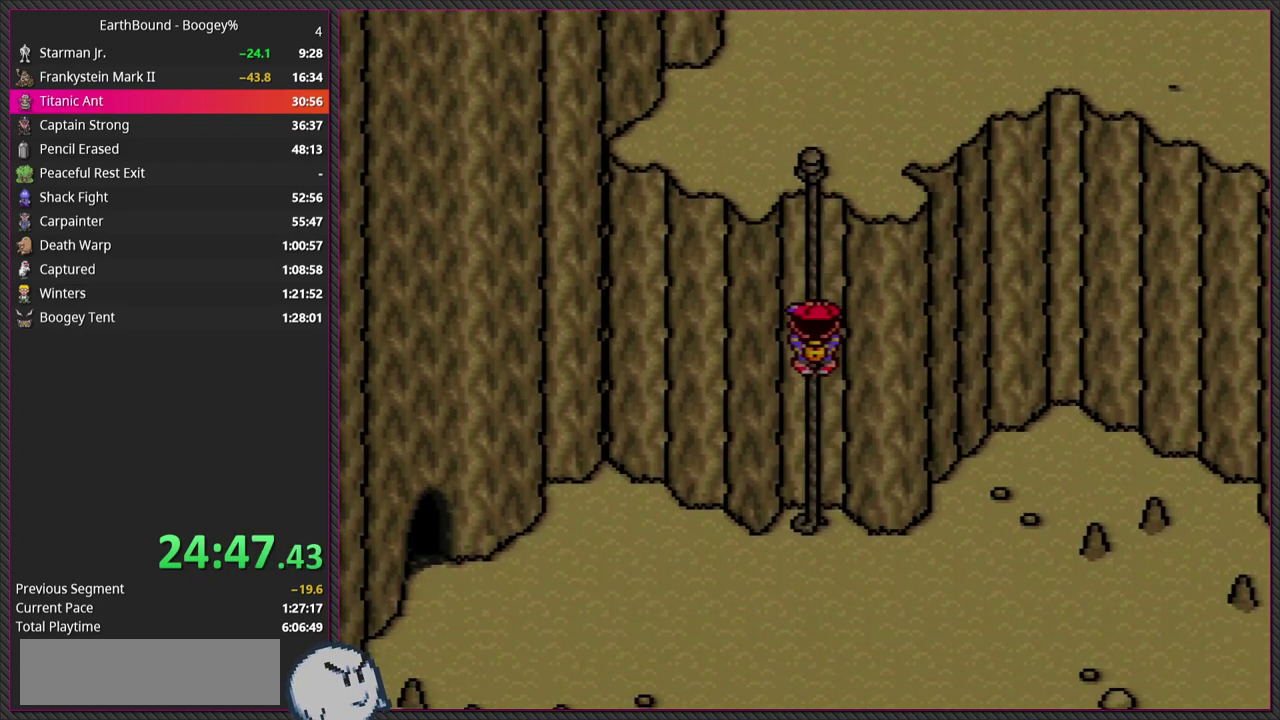
{"buttons": ["DPAD_DOWN"], "events": []}
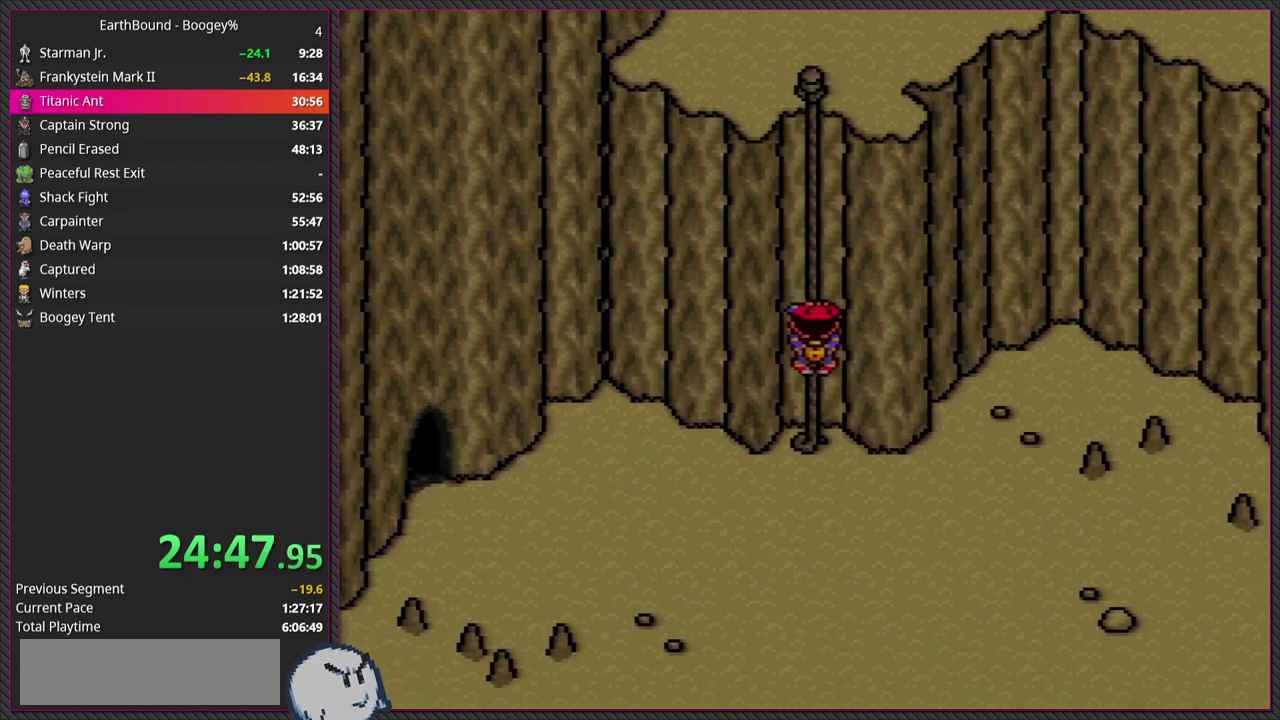
{"buttons": ["DPAD_DOWN"], "events": []}
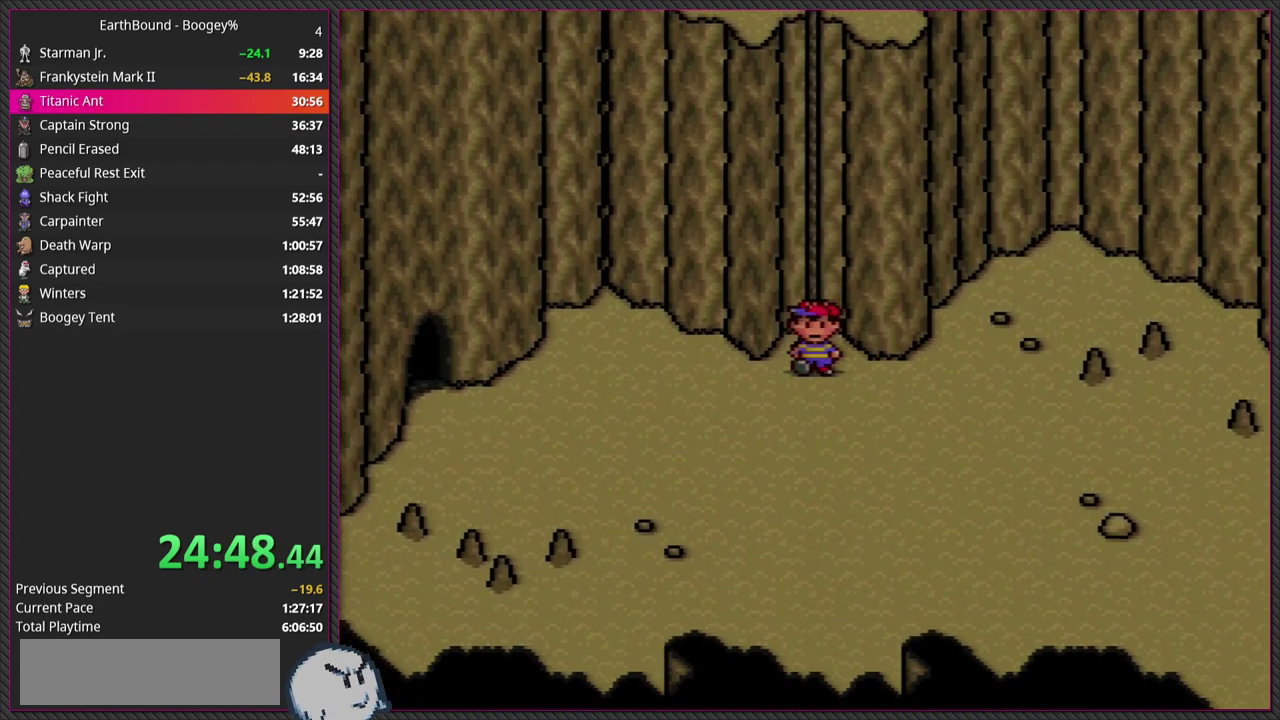
{"buttons": ["DPAD_DOWN"], "events": []}
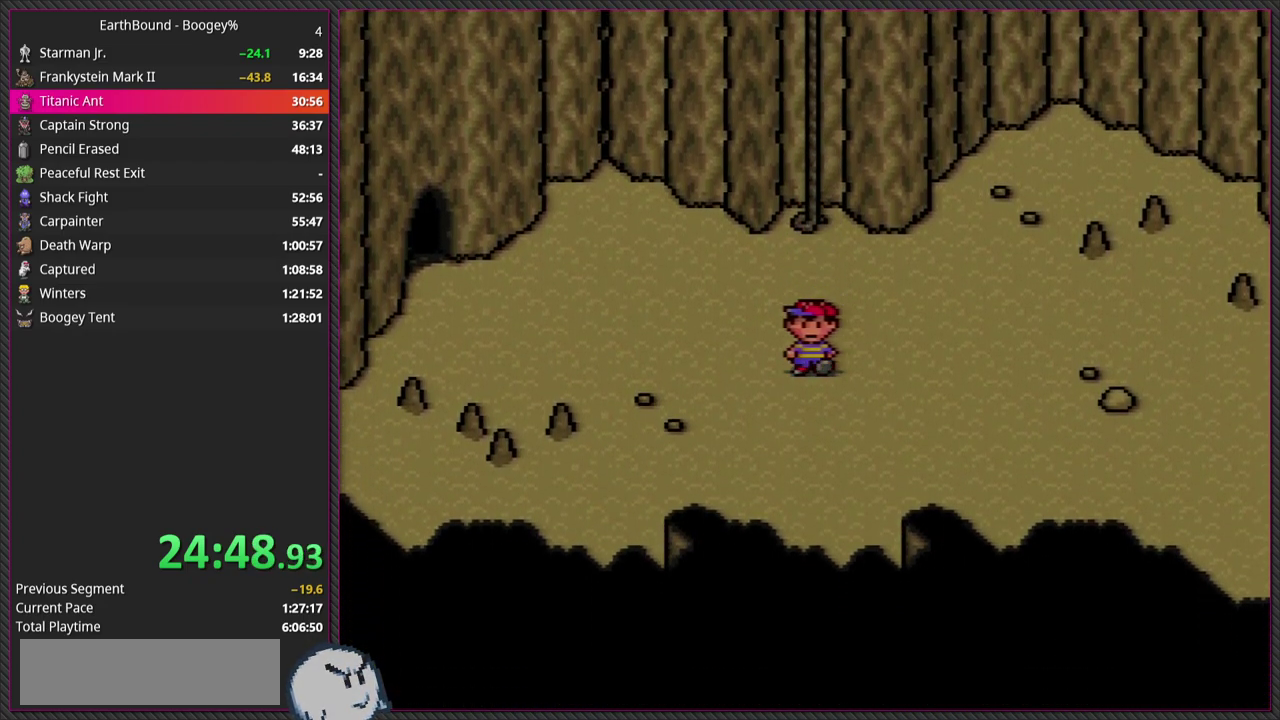
{"buttons": ["DPAD_UP"], "events": [[33, "DPAD_DOWN", "up"], [133, "DPAD_UP", "down"]]}
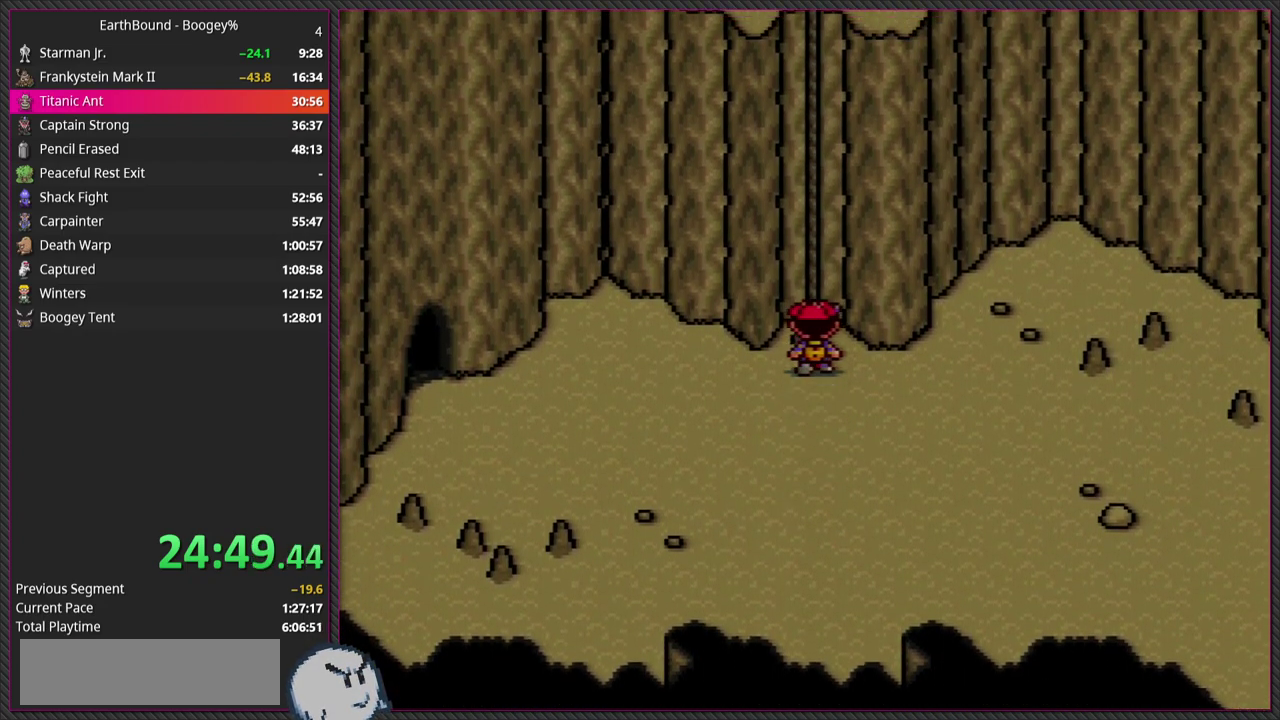
{"buttons": ["DPAD_UP"], "events": []}
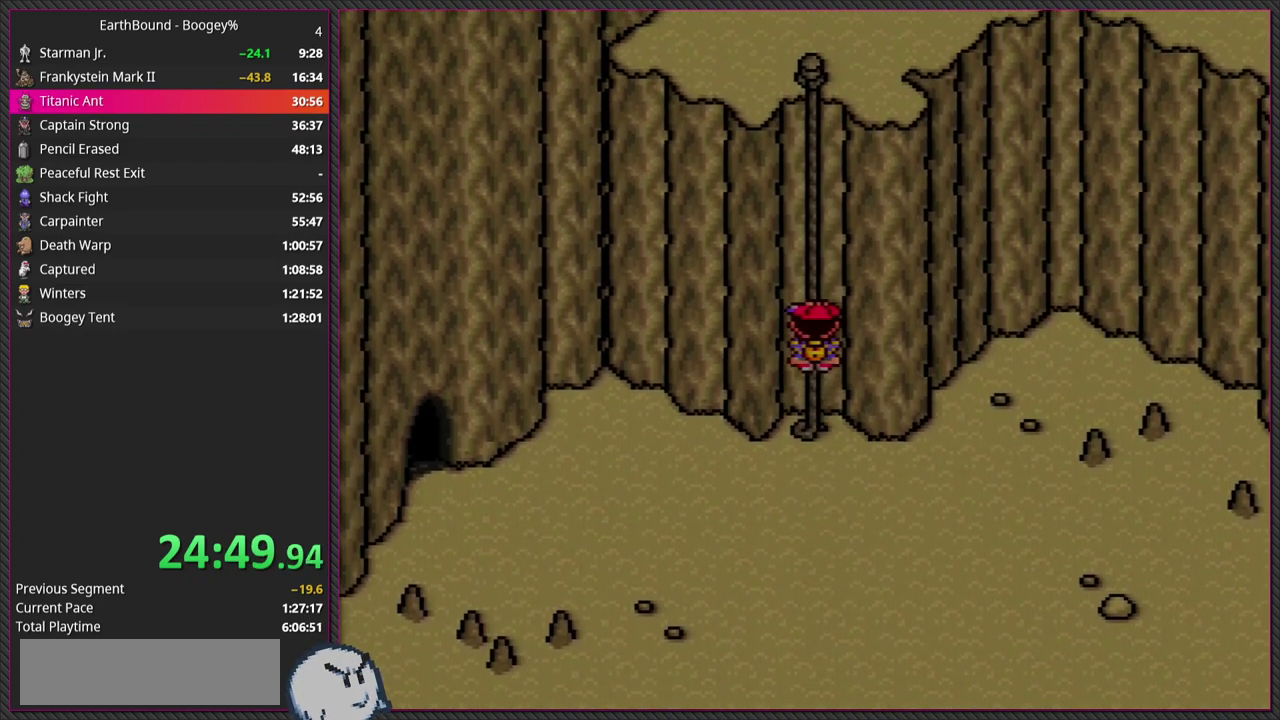
{"buttons": ["DPAD_UP"], "events": []}
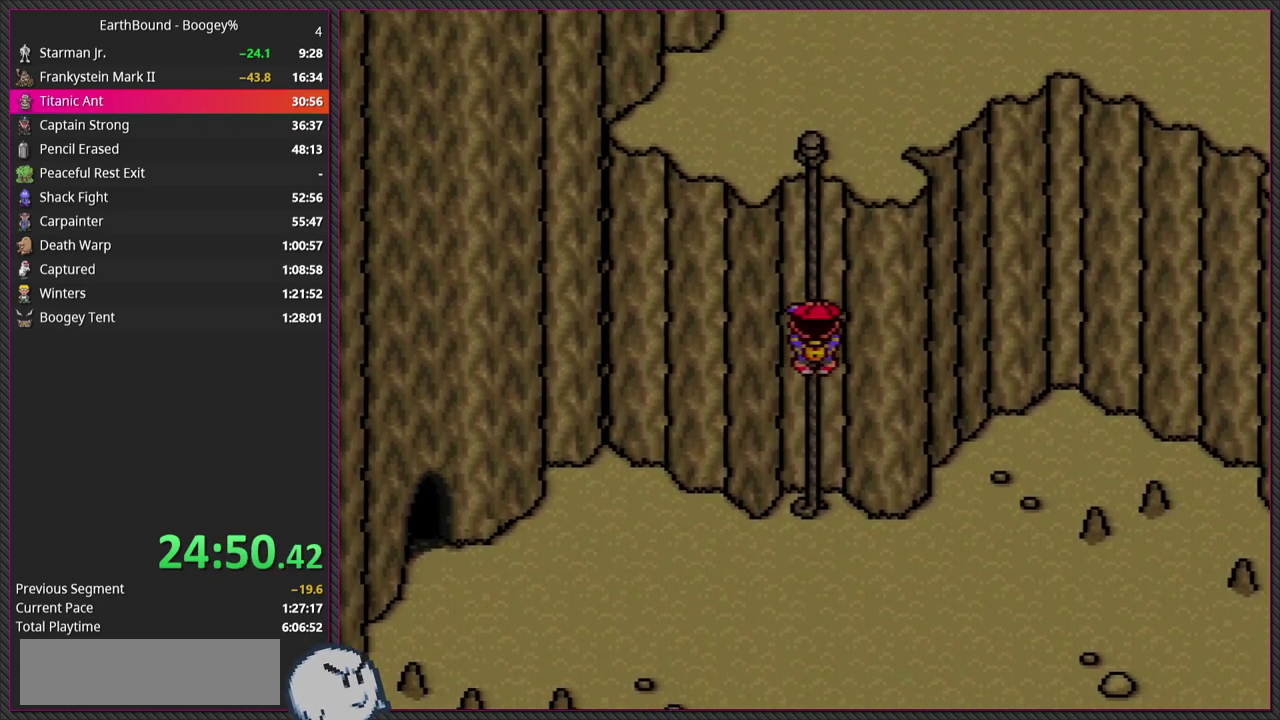
{"buttons": ["DPAD_UP"], "events": []}
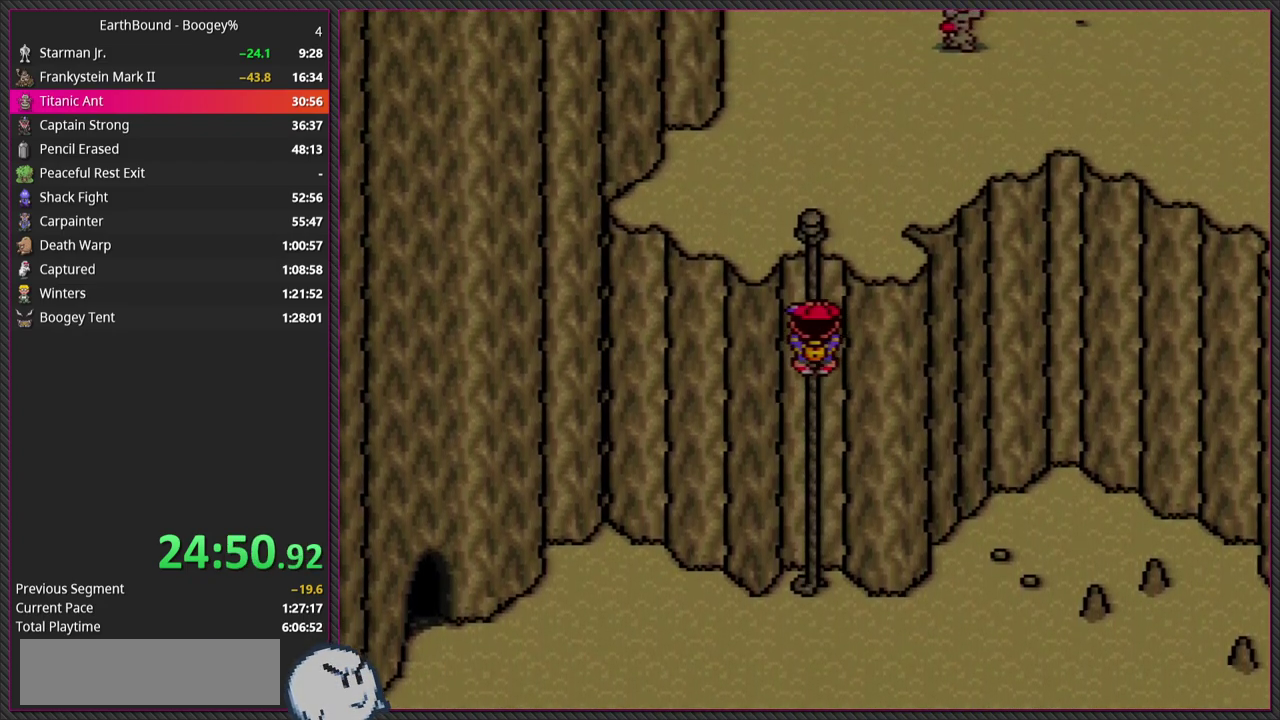
{"buttons": [], "events": [[150, "DPAD_UP", "up"]]}
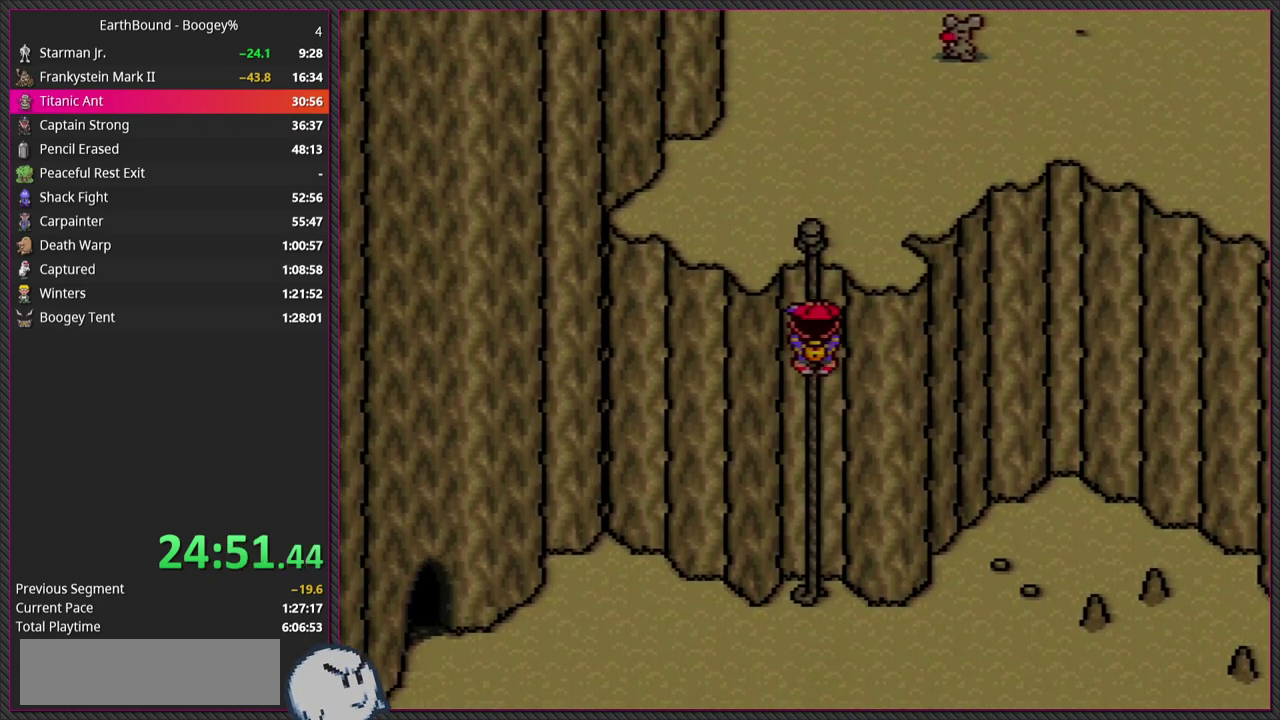
{"buttons": ["DPAD_DOWN"], "events": [[50, "DPAD_DOWN", "down"]]}
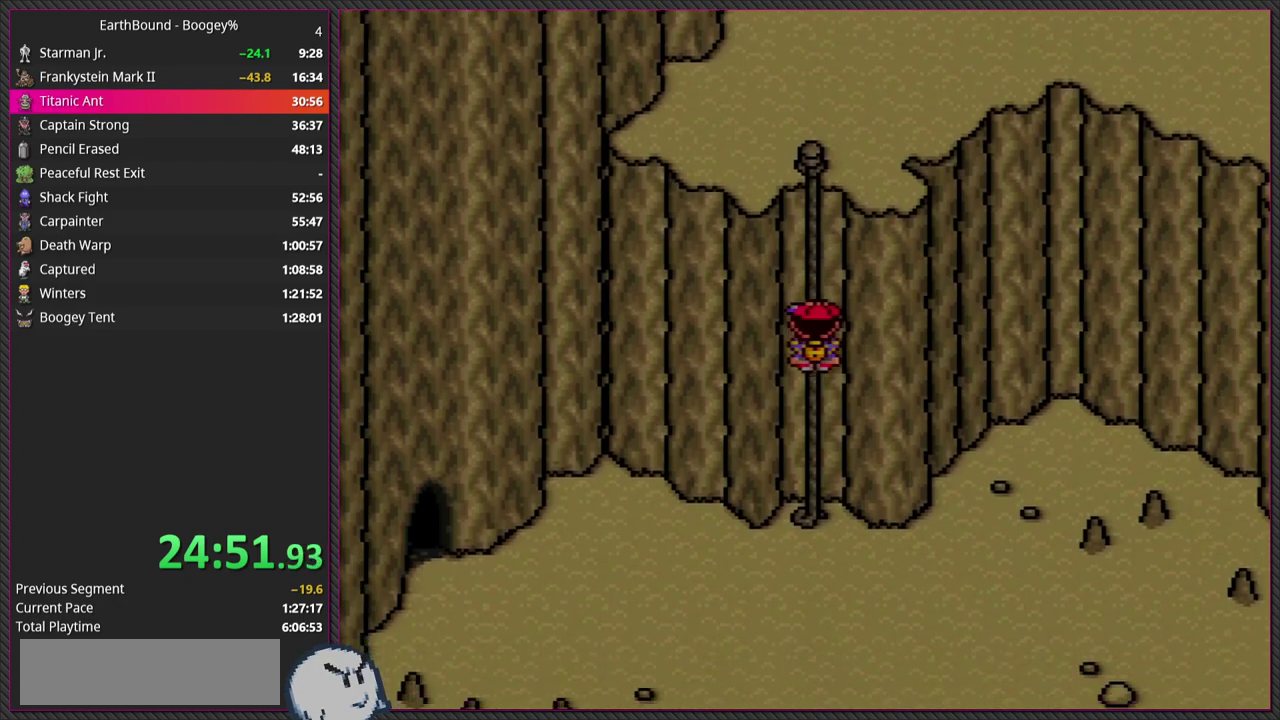
{"buttons": ["DPAD_DOWN"], "events": []}
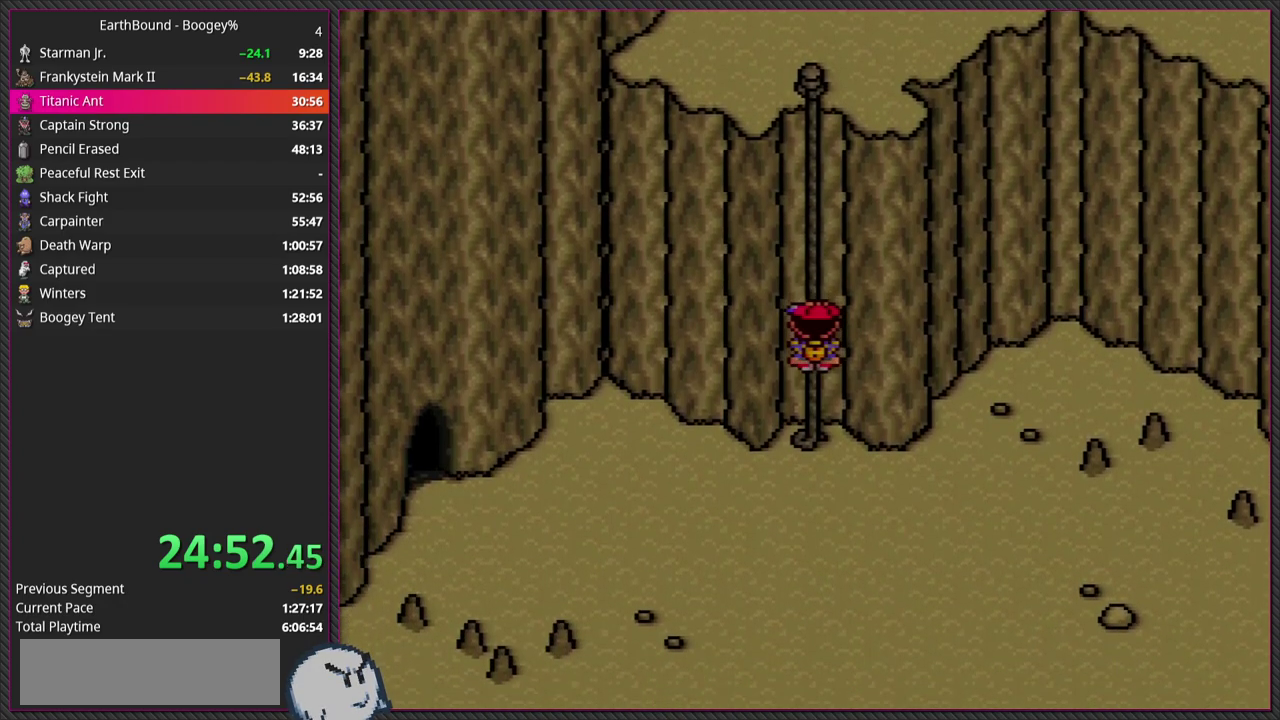
{"buttons": ["DPAD_DOWN"], "events": []}
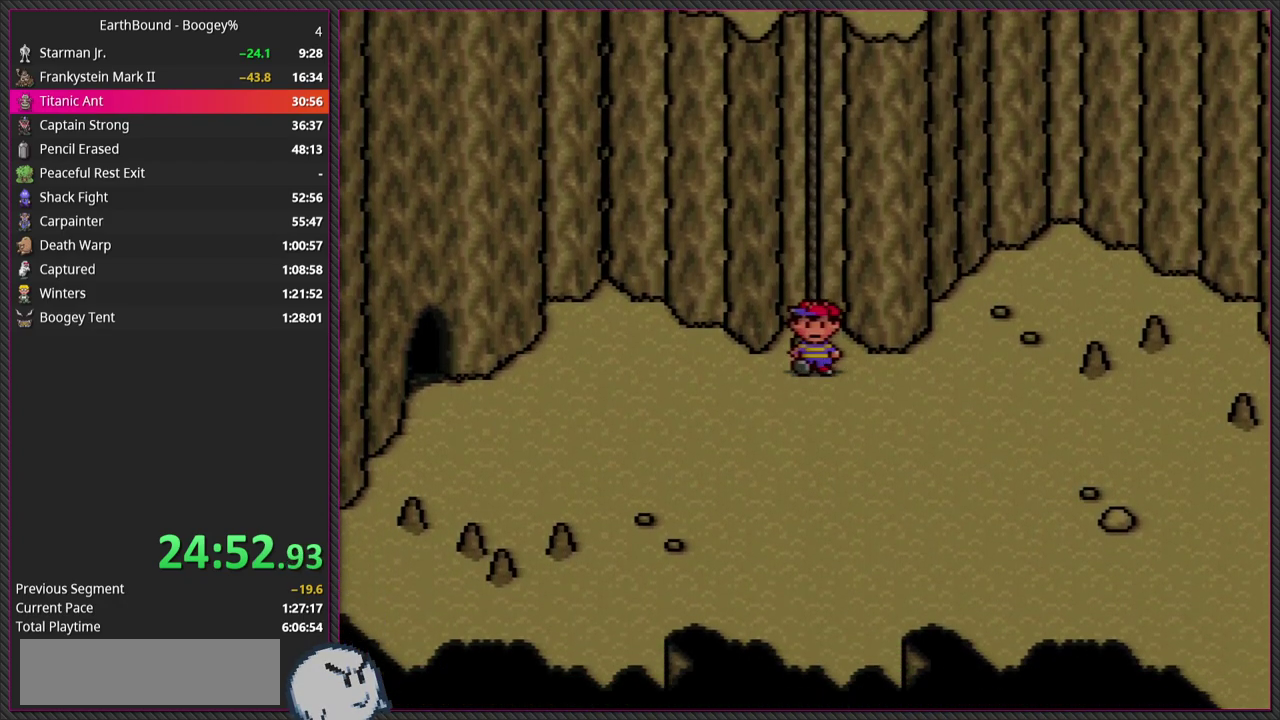
{"buttons": ["DPAD_DOWN"], "events": []}
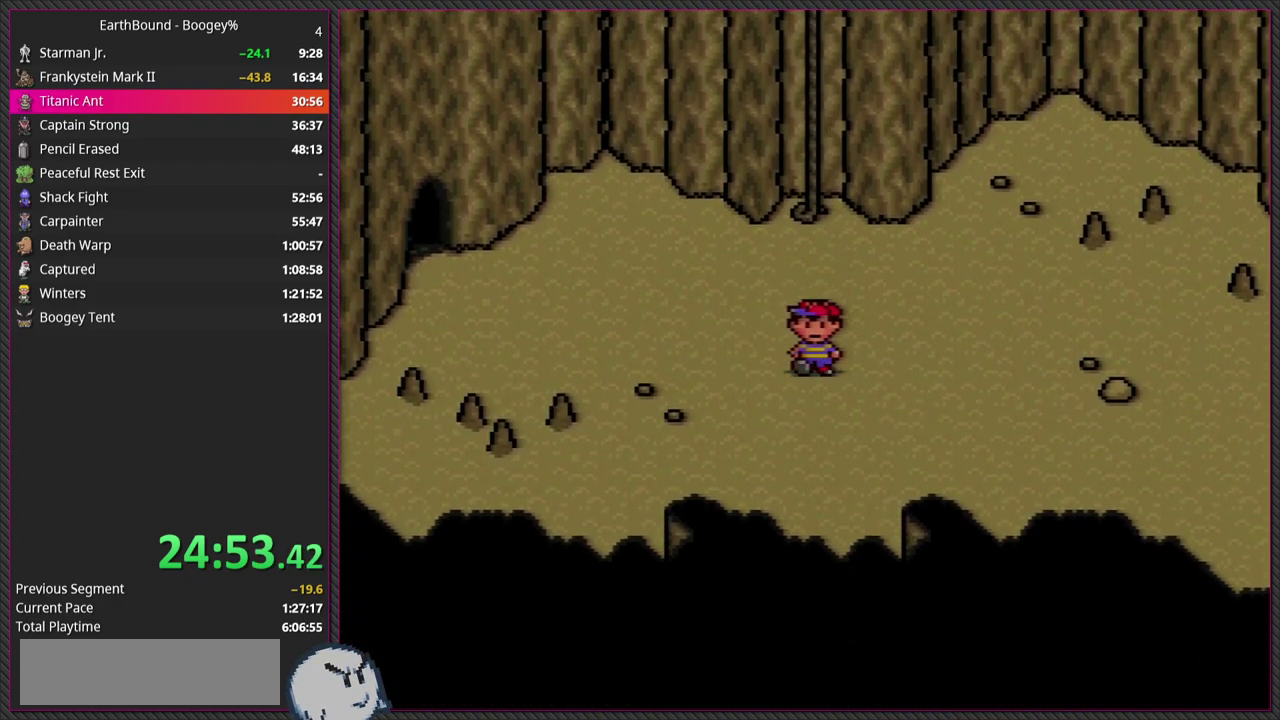
{"buttons": ["DPAD_UP"], "events": [[33, "DPAD_DOWN", "up"], [133, "DPAD_UP", "down"]]}
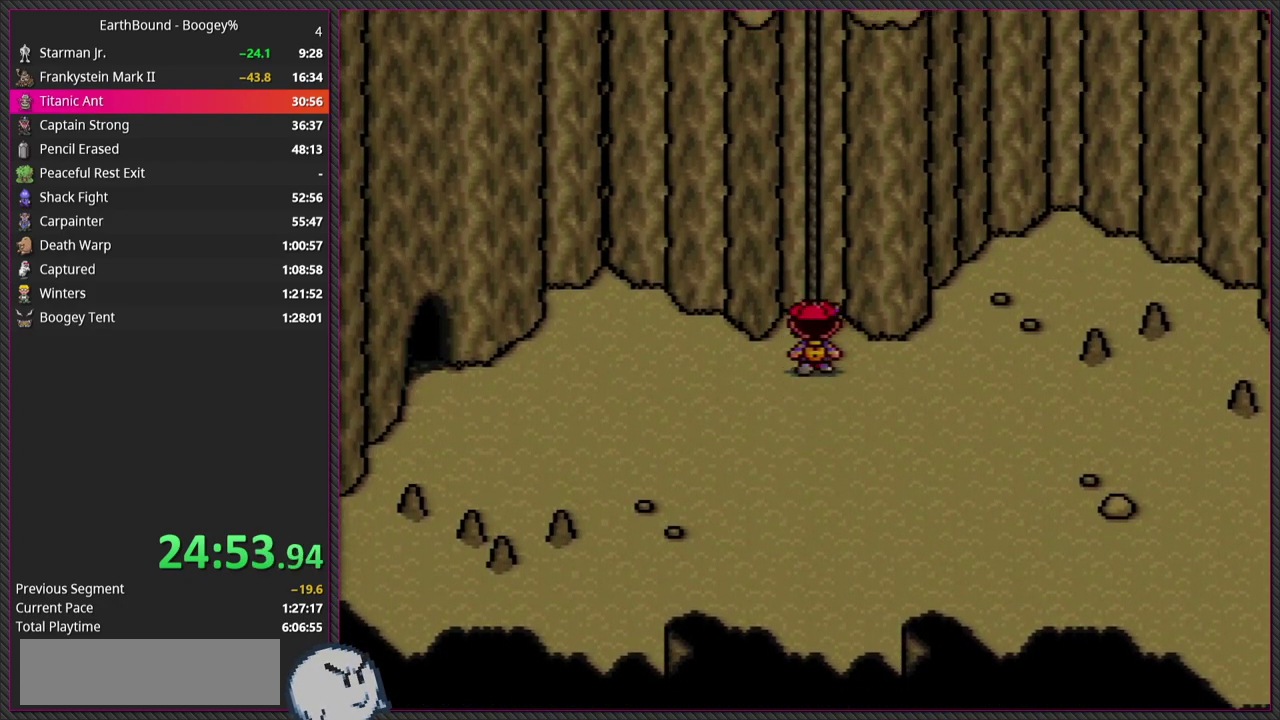
{"buttons": ["DPAD_UP"], "events": []}
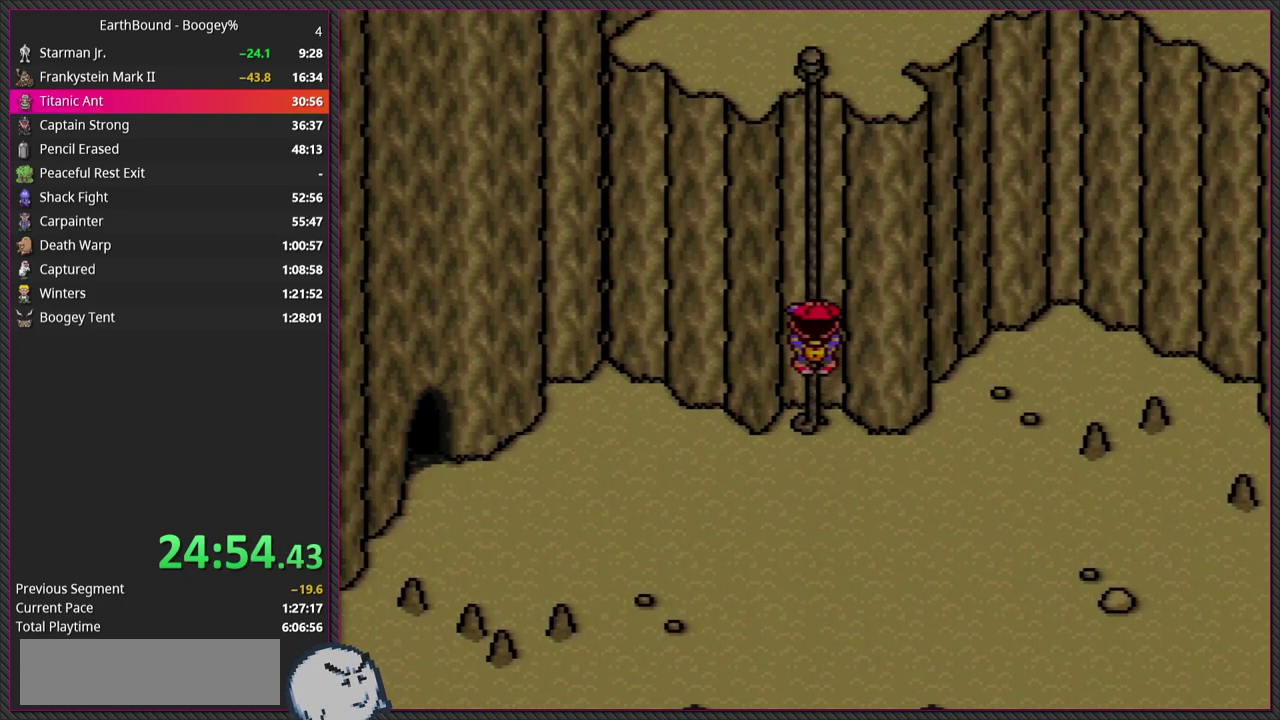
{"buttons": ["DPAD_UP"], "events": []}
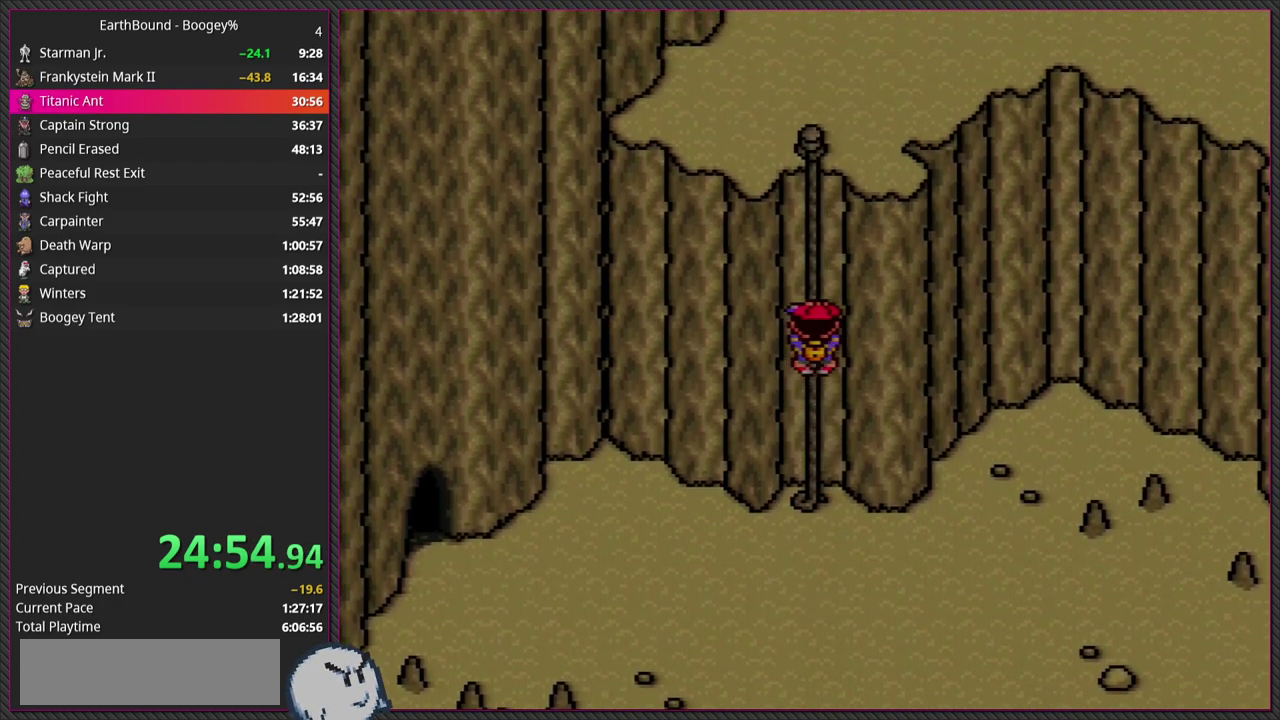
{"buttons": ["DPAD_UP"], "events": []}
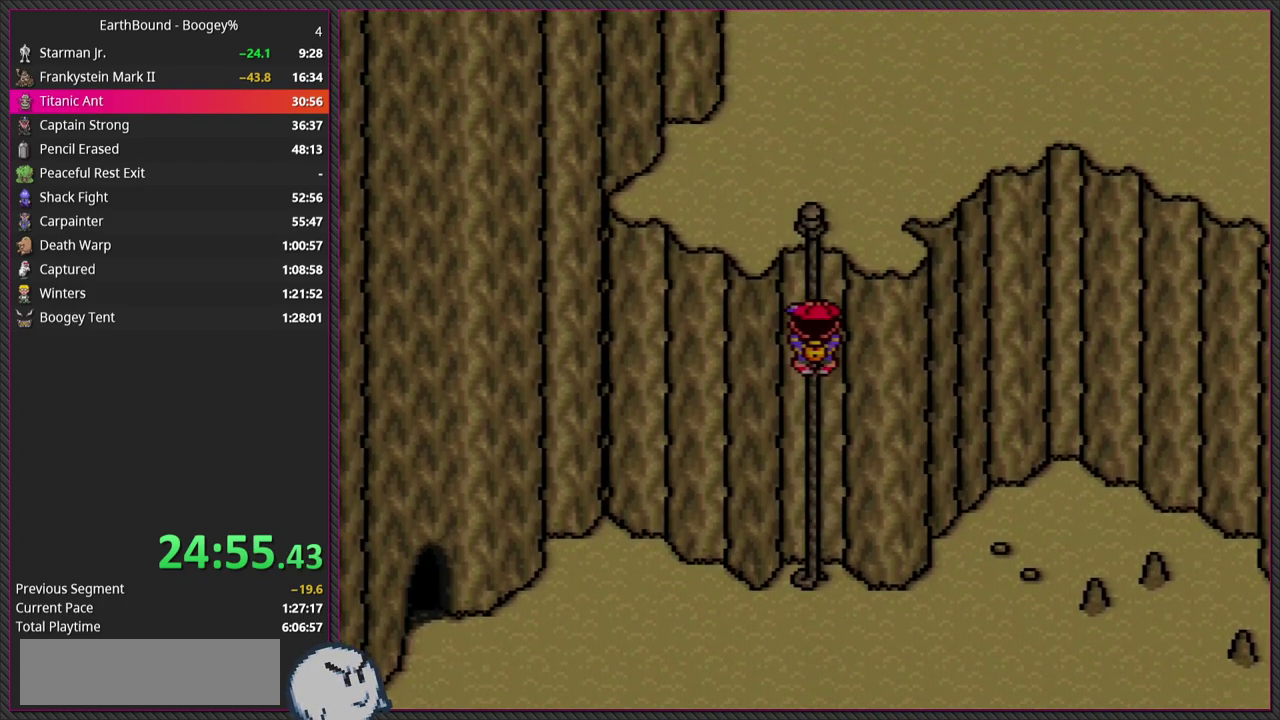
{"buttons": ["DPAD_UP"], "events": []}
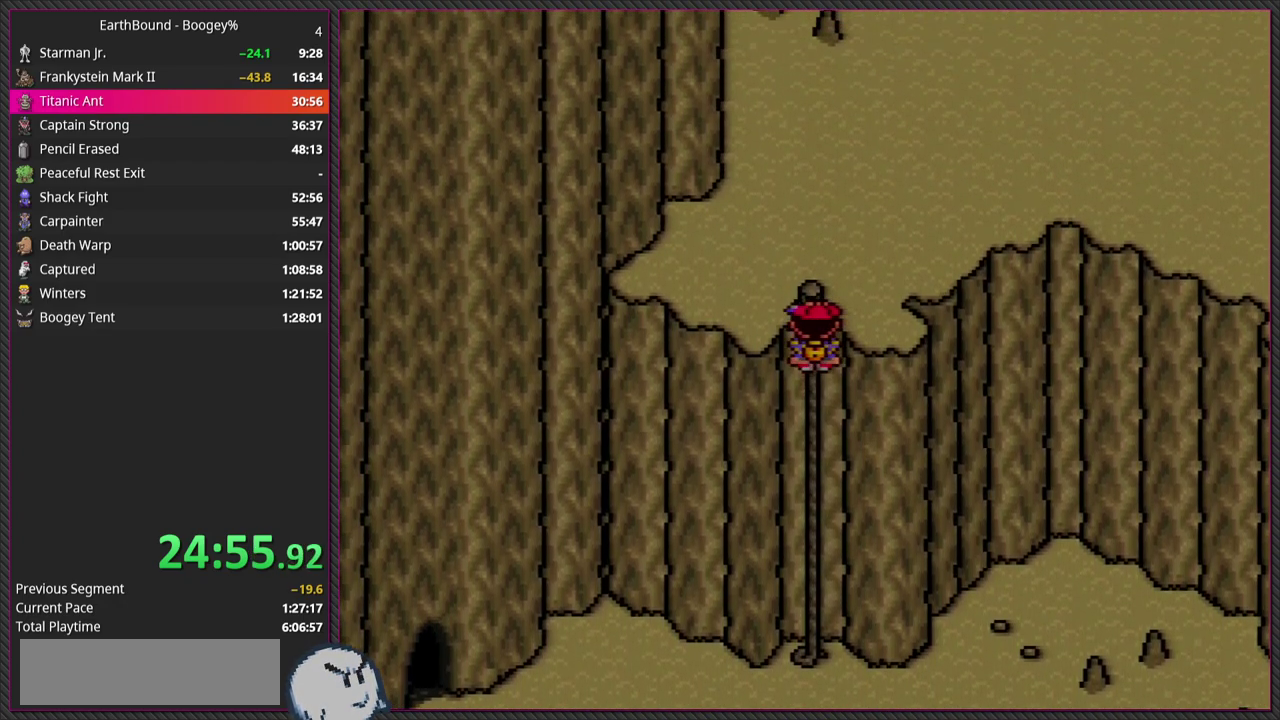
{"buttons": ["DPAD_UP"], "events": [[217, "DPAD_UP", "up"], [450, "DPAD_UP", "down"]]}
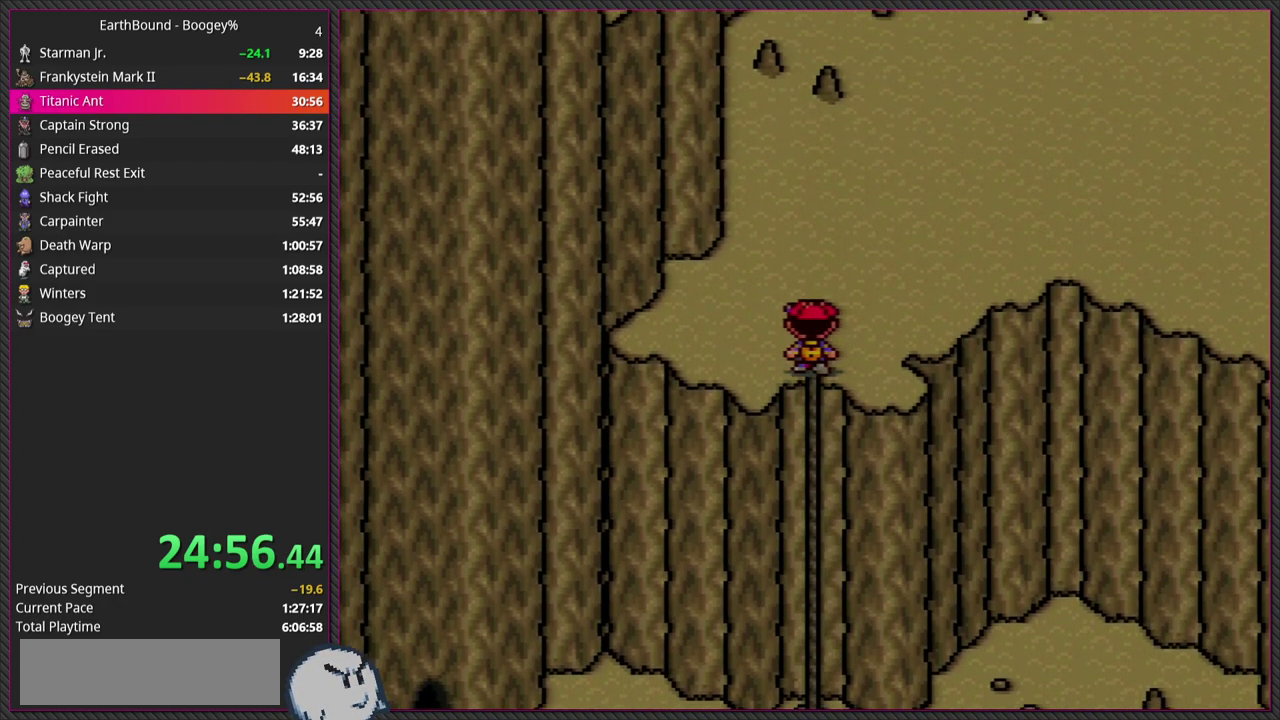
{"buttons": ["DPAD_RIGHT"], "events": [[300, "DPAD_UP", "up"], [500, "DPAD_RIGHT", "down"]]}
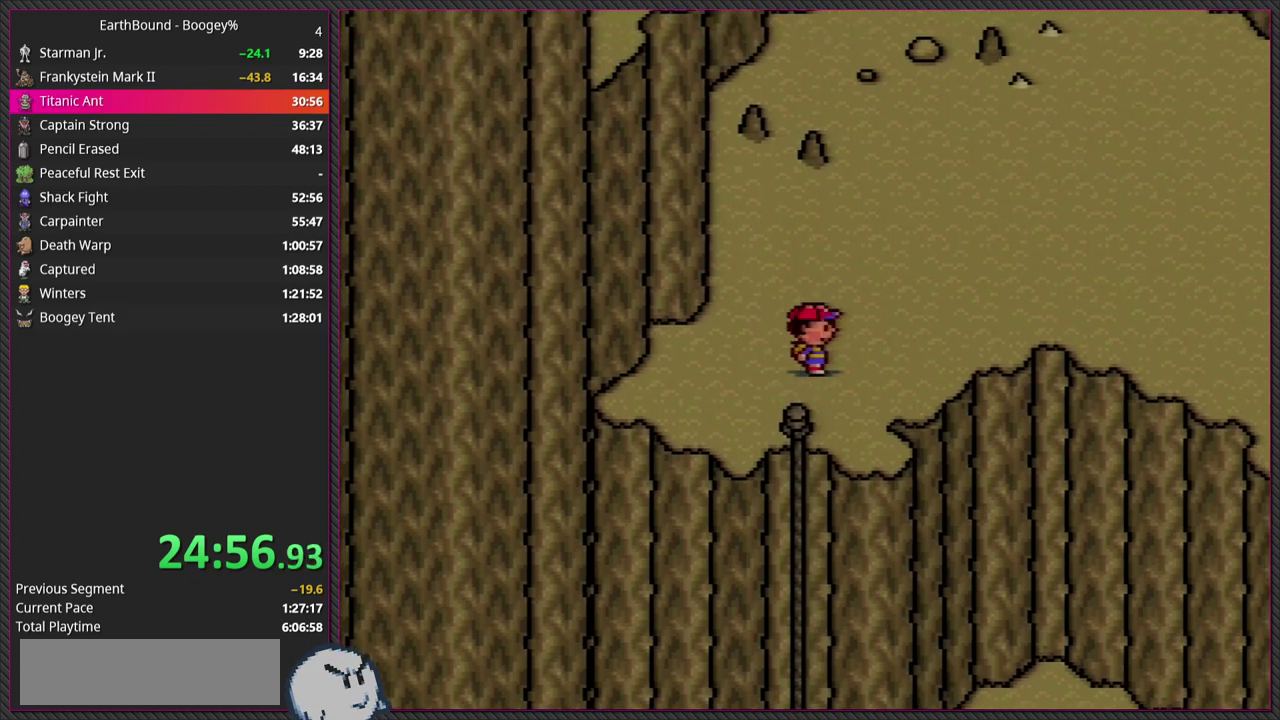
{"buttons": [], "events": [[333, "DPAD_UP", "down"], [350, "DPAD_RIGHT", "up"], [400, "DPAD_UP", "up"]]}
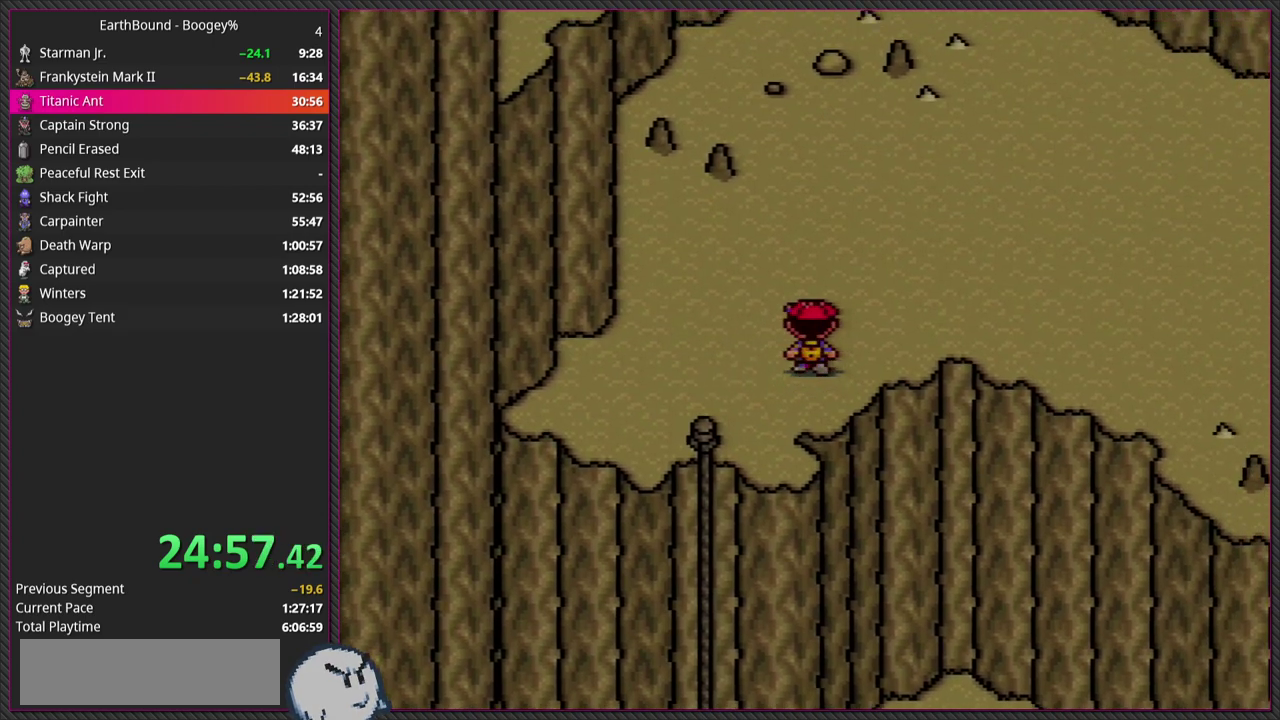
{"buttons": [], "events": [[233, "DPAD_UP", "down"], [400, "DPAD_UP", "up"]]}
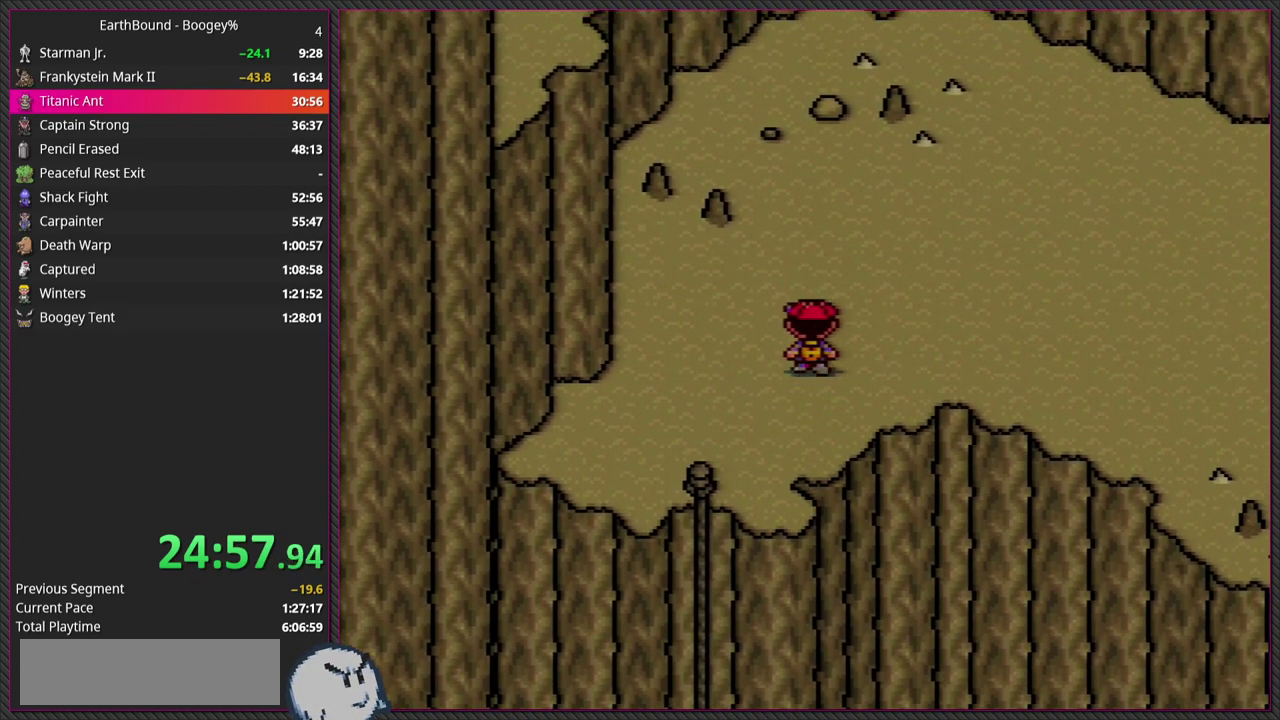
{"buttons": [], "events": [[167, "DPAD_RIGHT", "down"], [450, "DPAD_RIGHT", "up"]]}
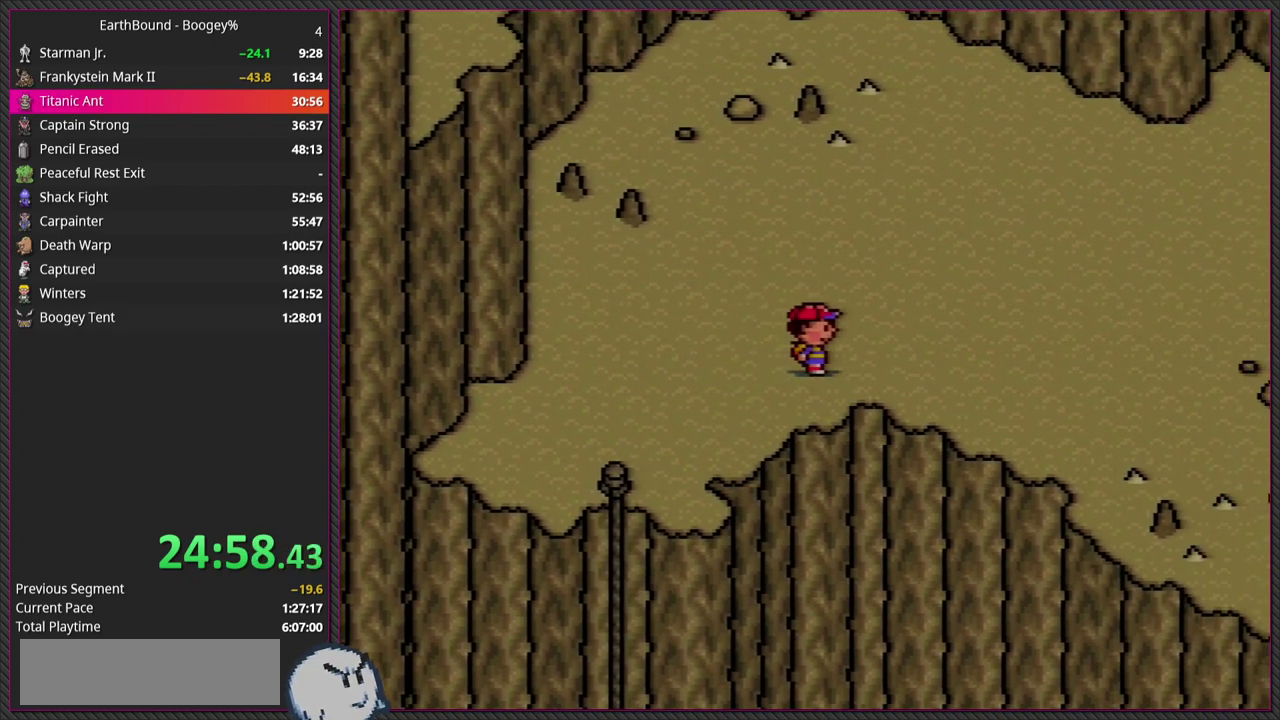
{"buttons": ["DPAD_RIGHT"], "events": [[183, "DPAD_RIGHT", "down"]]}
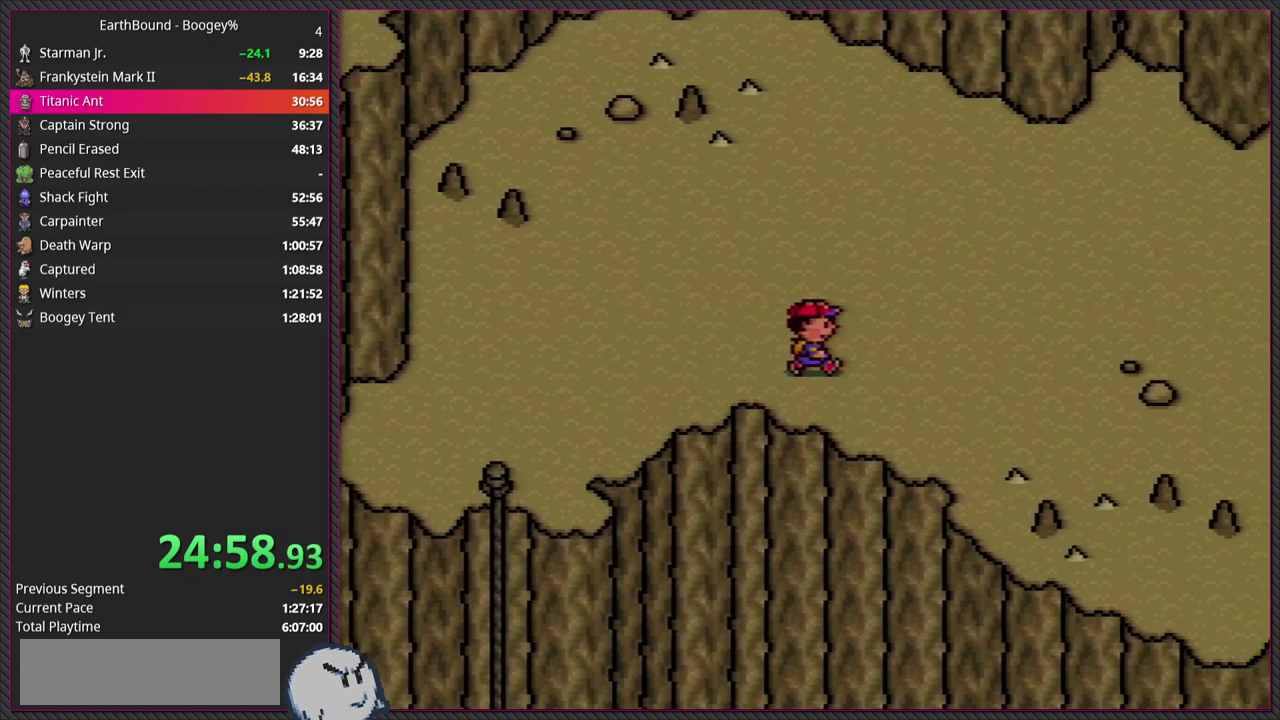
{"buttons": ["DPAD_RIGHT"], "events": [[67, "DPAD_RIGHT", "up"], [283, "DPAD_RIGHT", "down"]]}
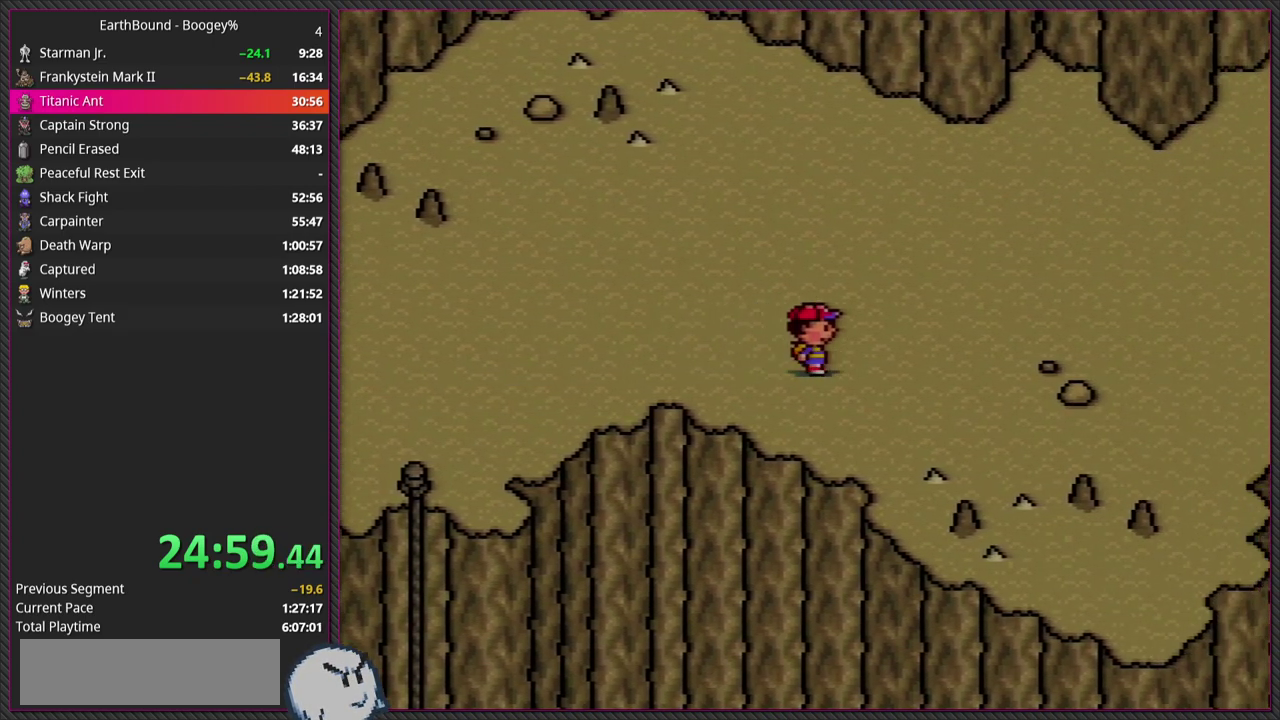
{"buttons": [], "events": [[183, "DPAD_RIGHT", "up"]]}
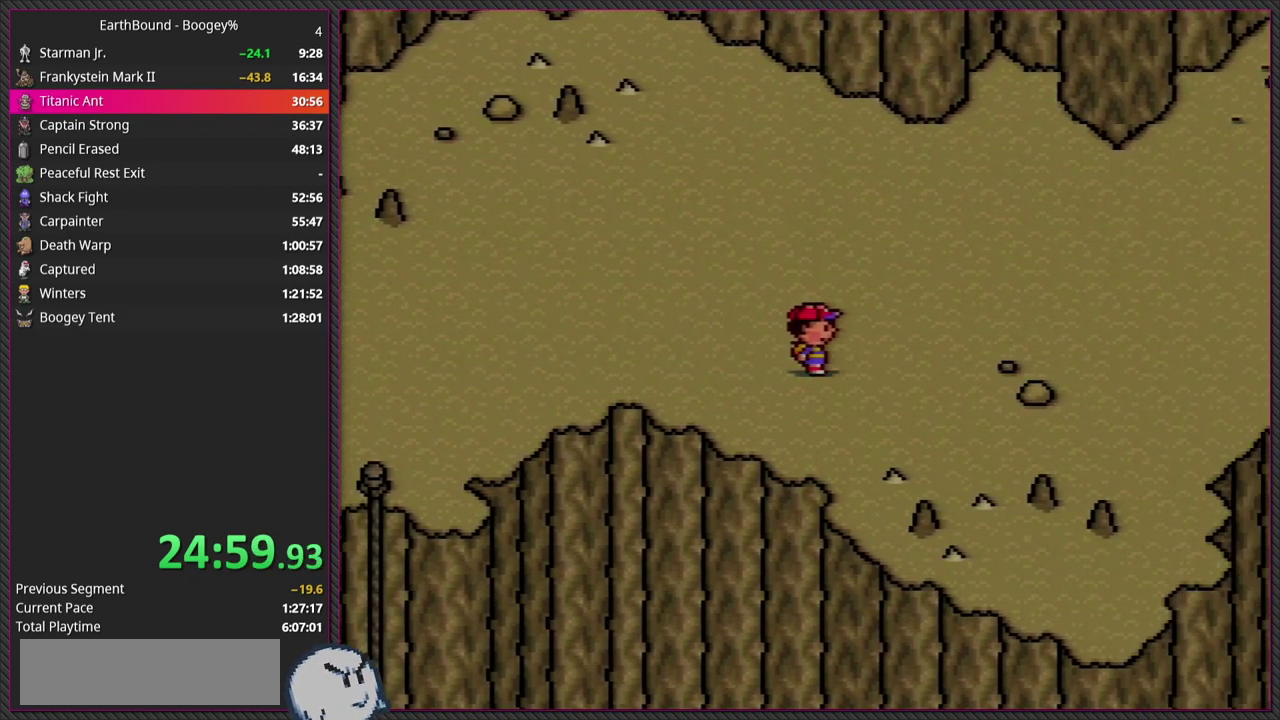
{"buttons": [], "events": [[133, "DPAD_RIGHT", "down"], [417, "DPAD_RIGHT", "up"]]}
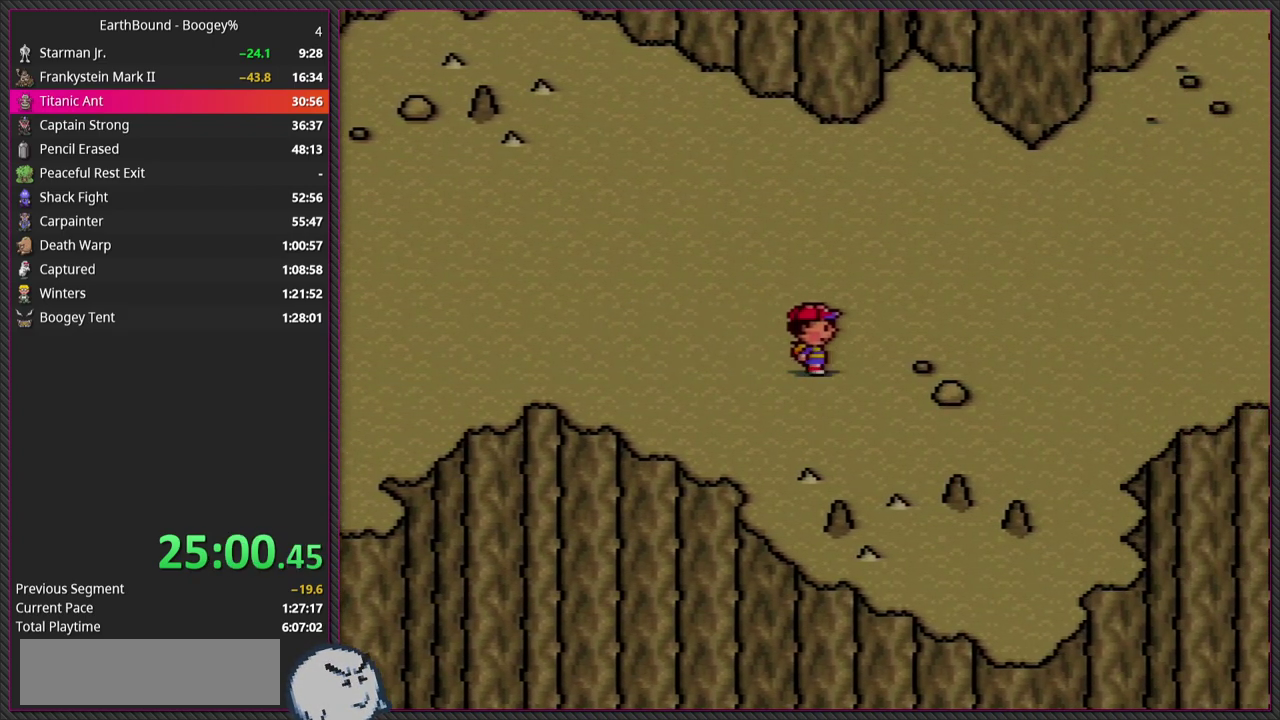
{"buttons": [], "events": [[133, "DPAD_RIGHT", "down"], [250, "DPAD_RIGHT", "up"]]}
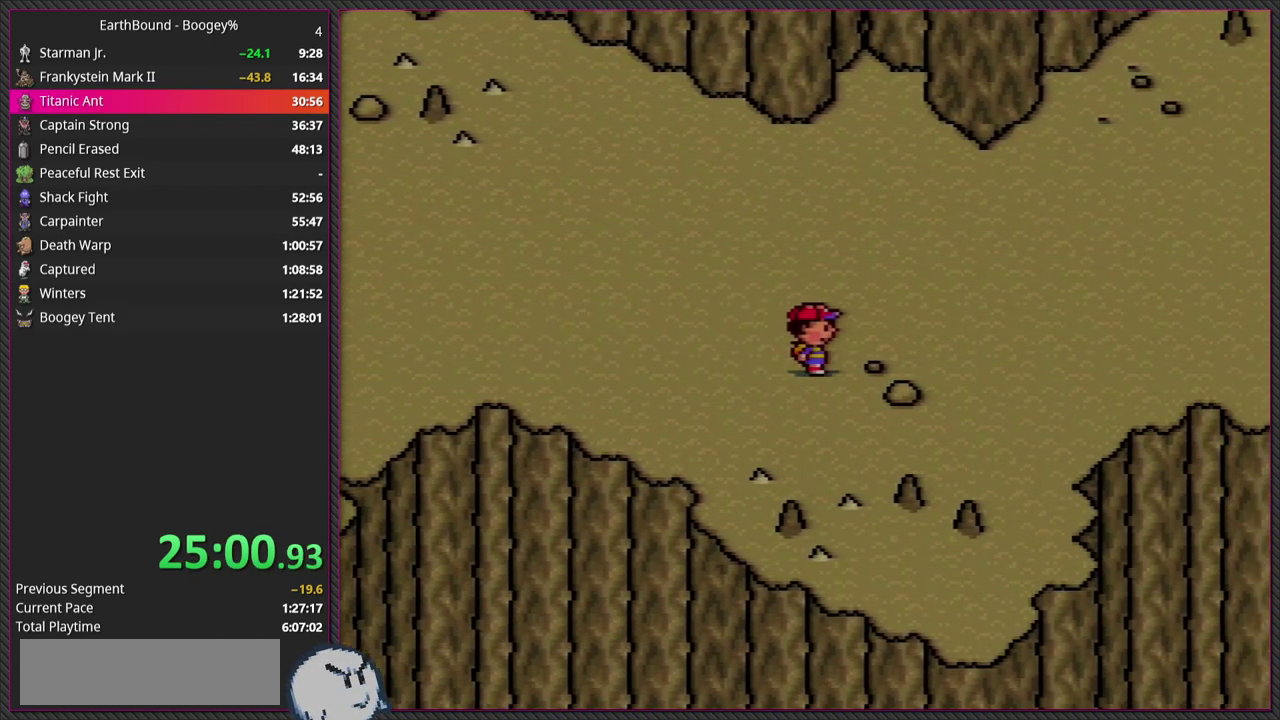
{"buttons": ["DPAD_RIGHT"], "events": [[17, "DPAD_RIGHT", "down"], [167, "DPAD_RIGHT", "up"], [450, "DPAD_RIGHT", "down"]]}
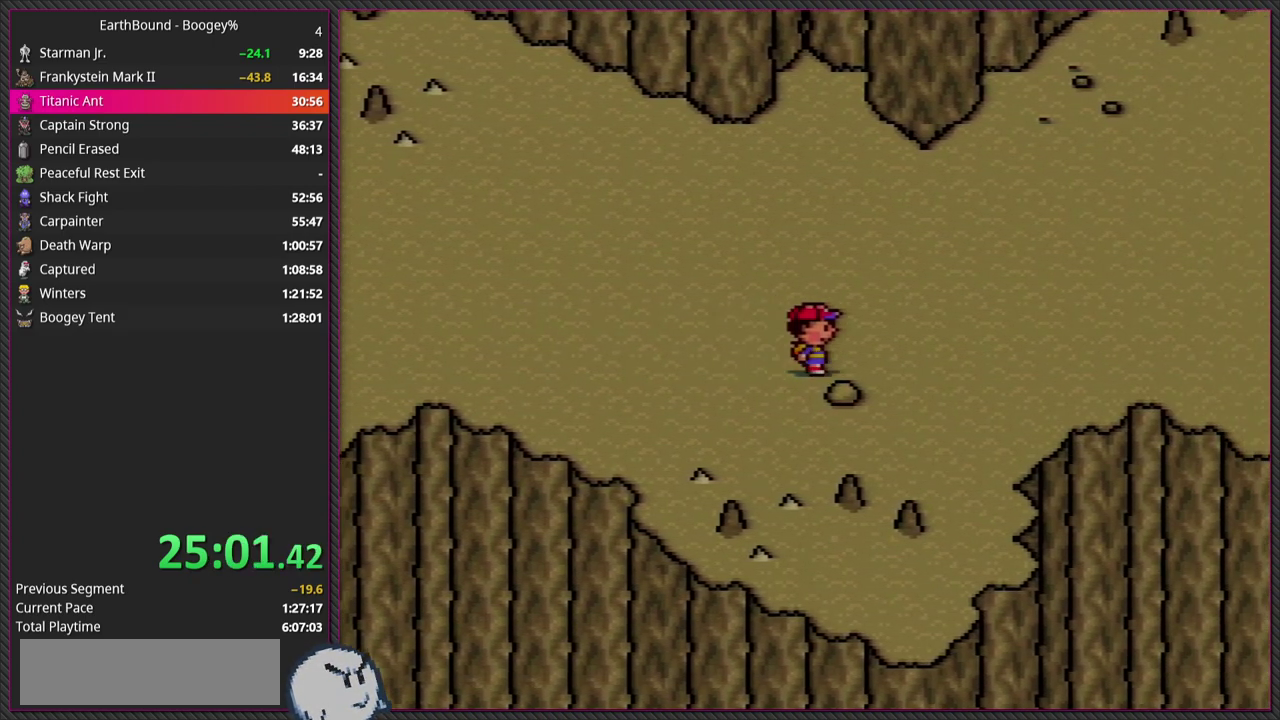
{"buttons": [], "events": [[117, "DPAD_RIGHT", "up"]]}